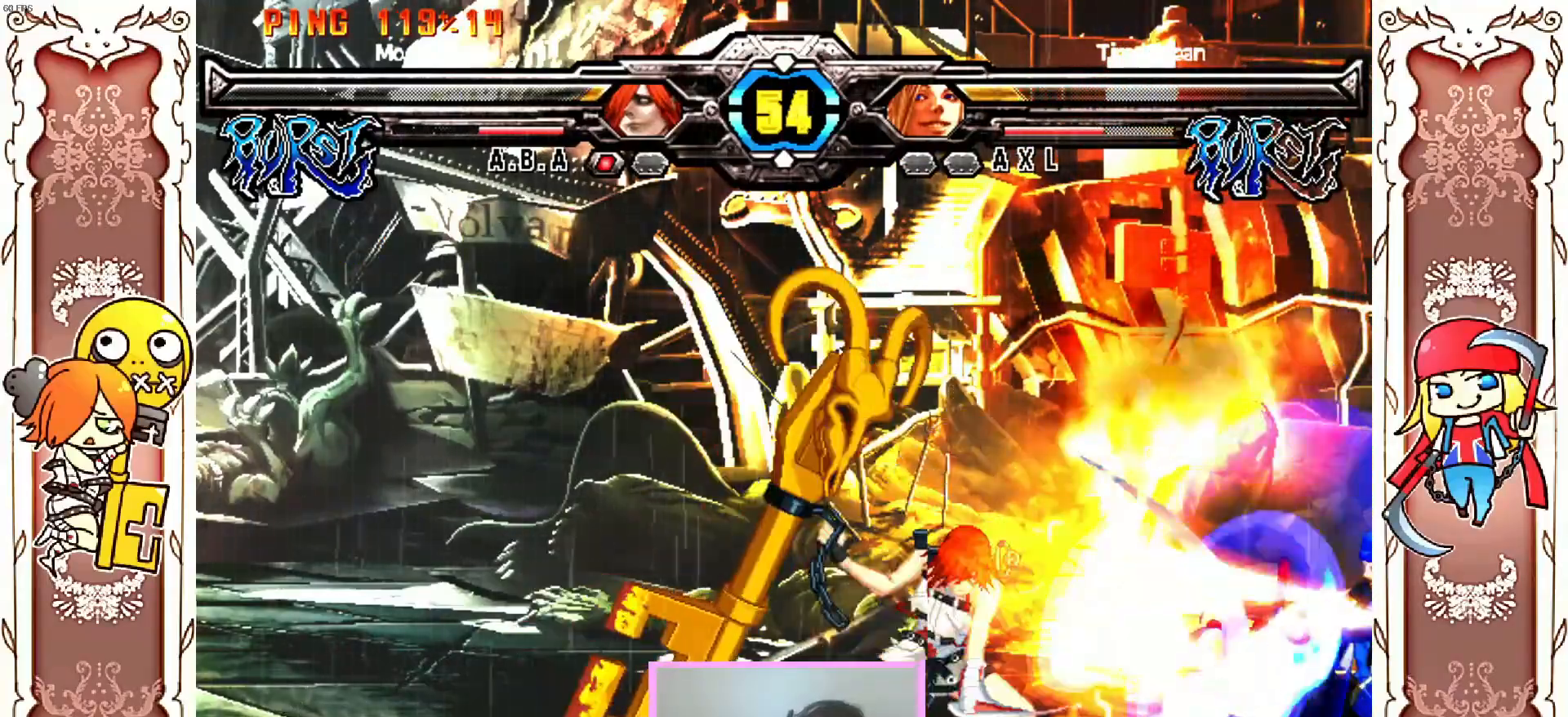
Gameplay with a controller (Xbox layout); each line is a JSON object with the inputs held at the frame after it (dt_ms = milliseconds from this image to that frame). "events" lists button and stick changes between this image and that frame as [ms after this image, input, new state], when the widget could be followed in between. Not read: L3 R2 R3 SELECT START X right_stick.
{"dt_ms": 500, "buttons": ["Y"], "left_stick": "center", "events": [[417, "Y", "down"]]}
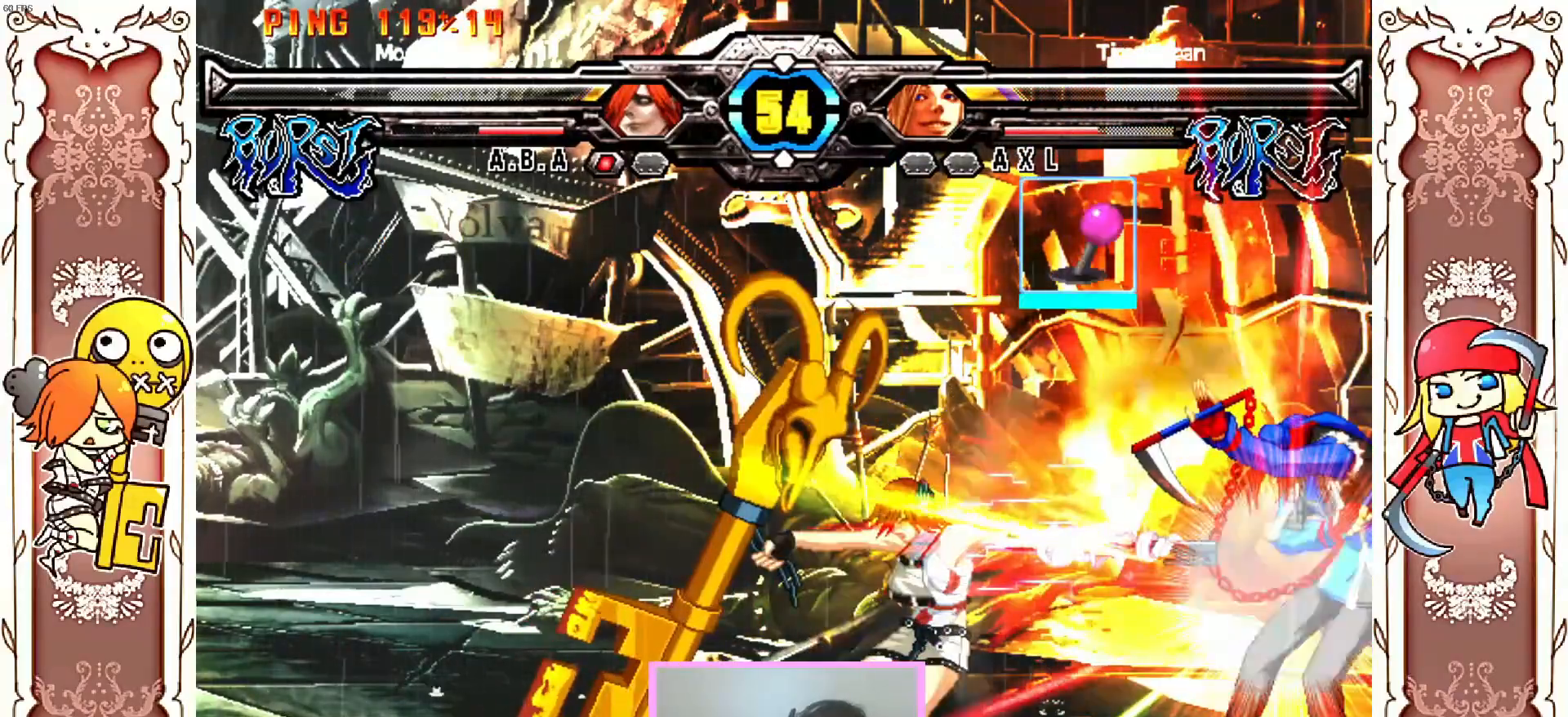
{"dt_ms": 500, "buttons": [], "left_stick": "center", "events": [[50, "Y", "up"], [300, "Y", "down"], [350, "Y", "up"]]}
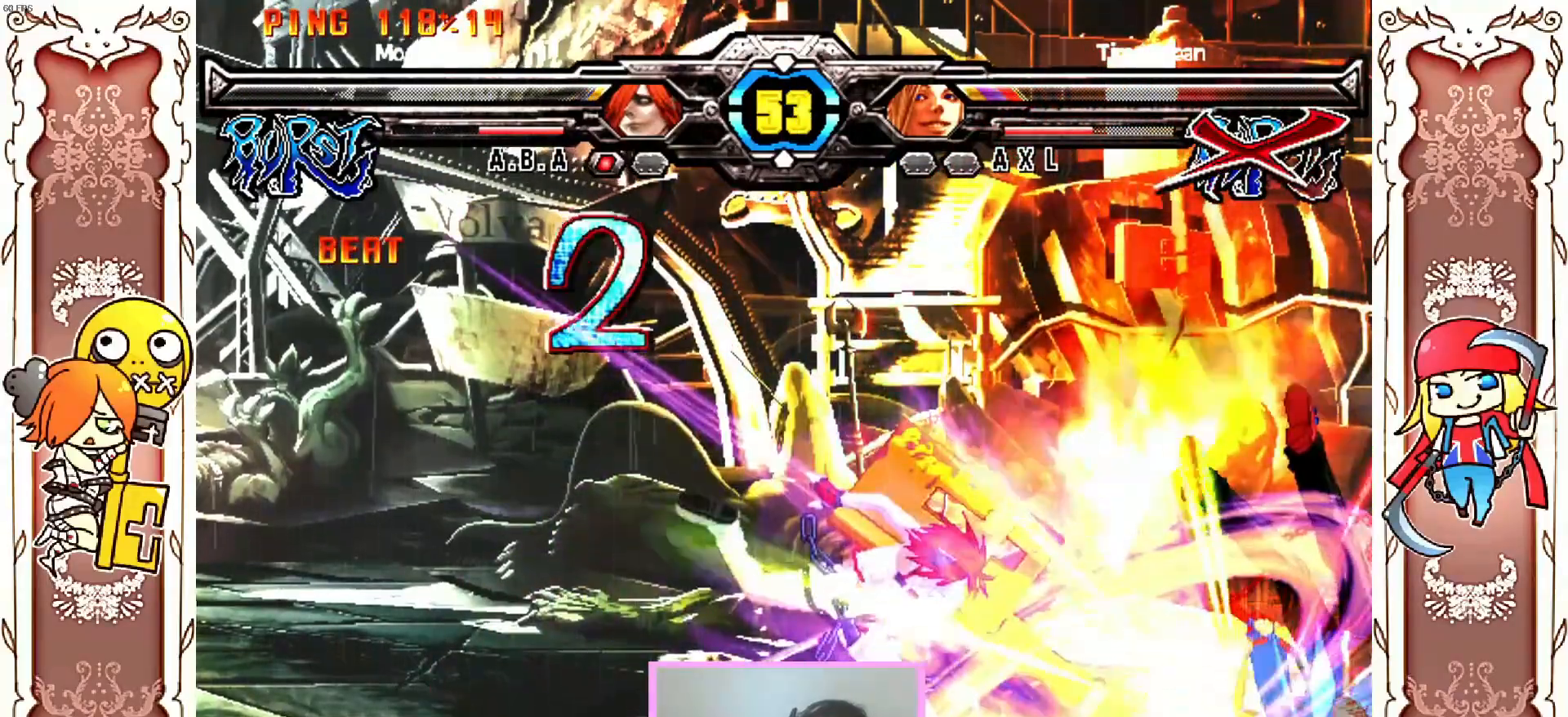
{"dt_ms": 500, "buttons": [], "left_stick": "center", "events": [[17, "Y", "down"], [67, "Y", "up"], [200, "Y", "down"], [333, "Y", "up"]]}
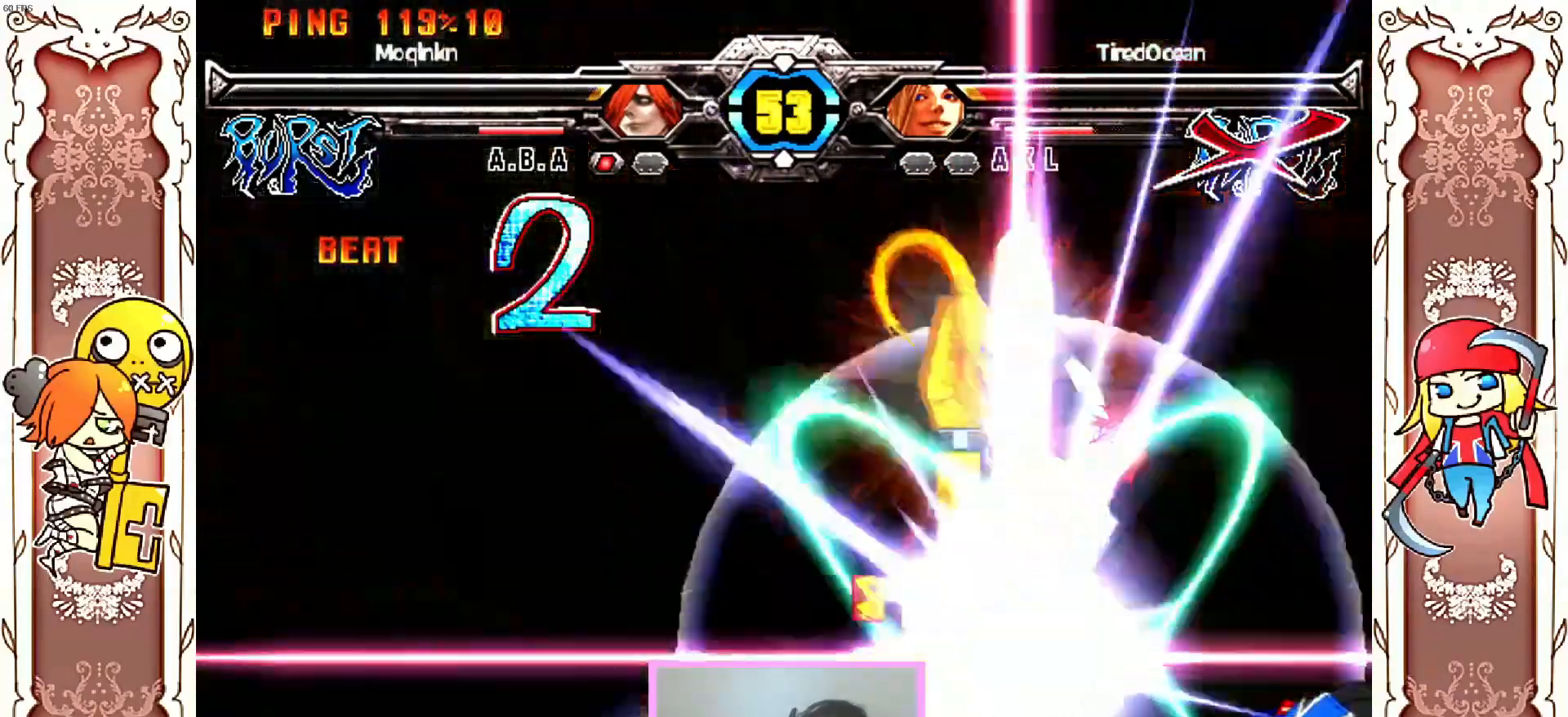
{"dt_ms": 500, "buttons": [], "left_stick": "center", "events": []}
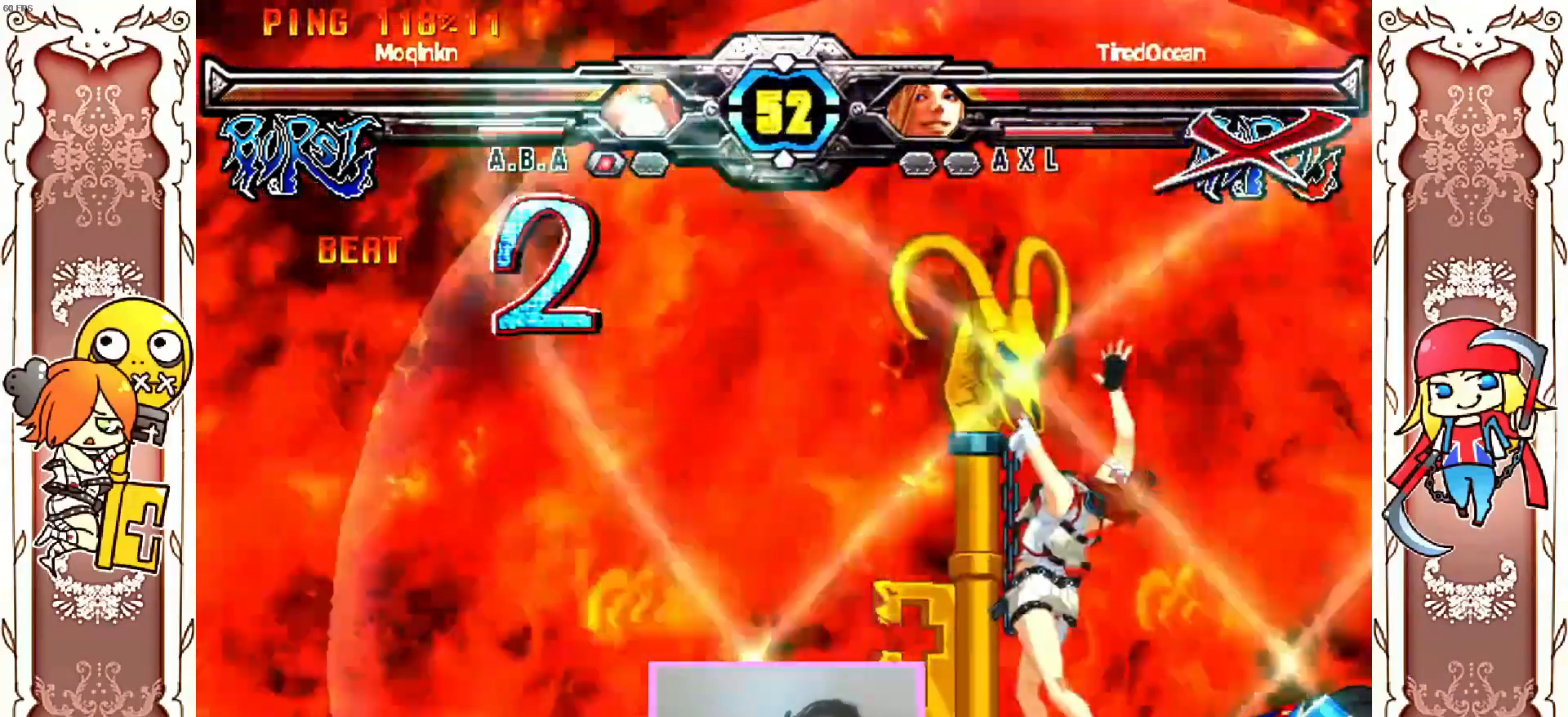
{"dt_ms": 500, "buttons": [], "left_stick": "center", "events": []}
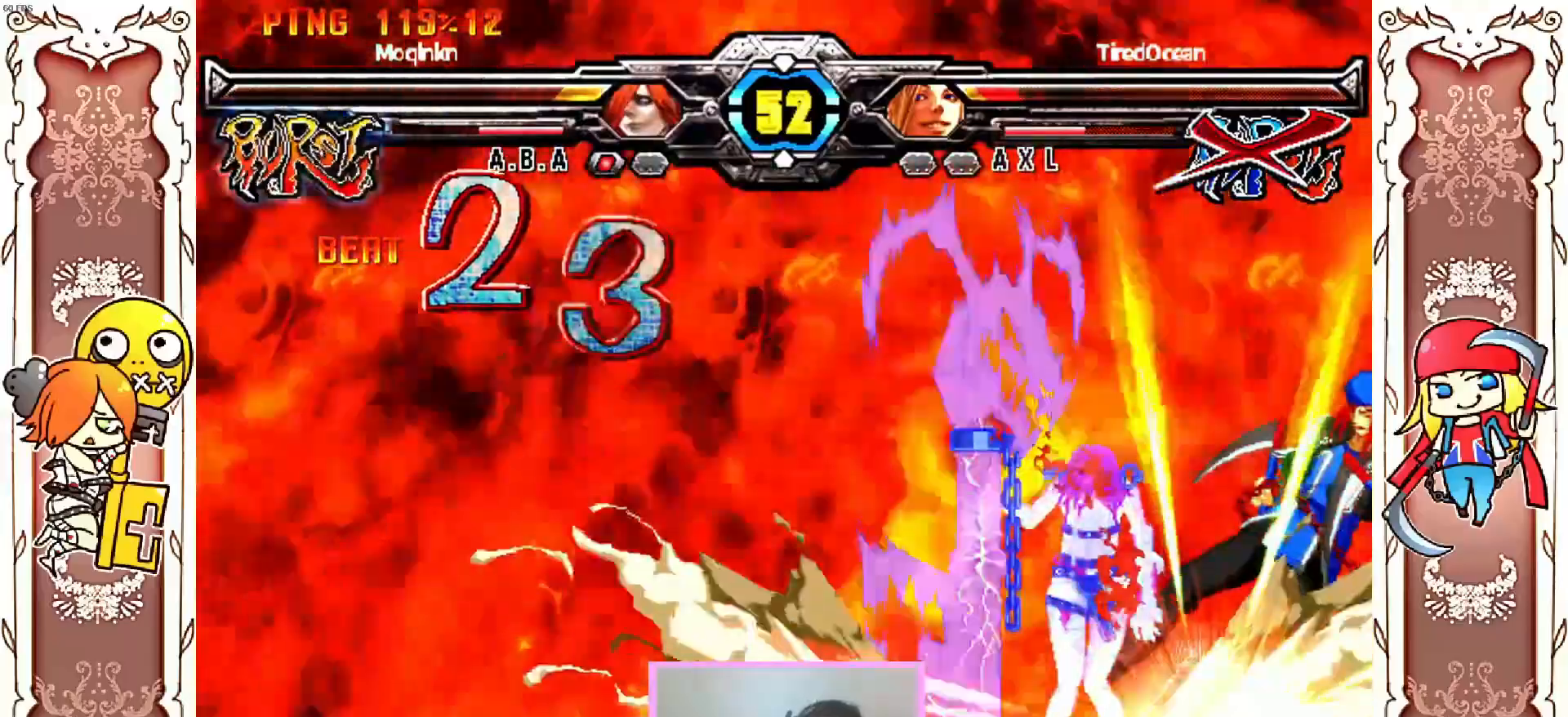
{"dt_ms": 500, "buttons": [], "left_stick": "center", "events": [[417, "Y", "down"], [433, "Y", "up"]]}
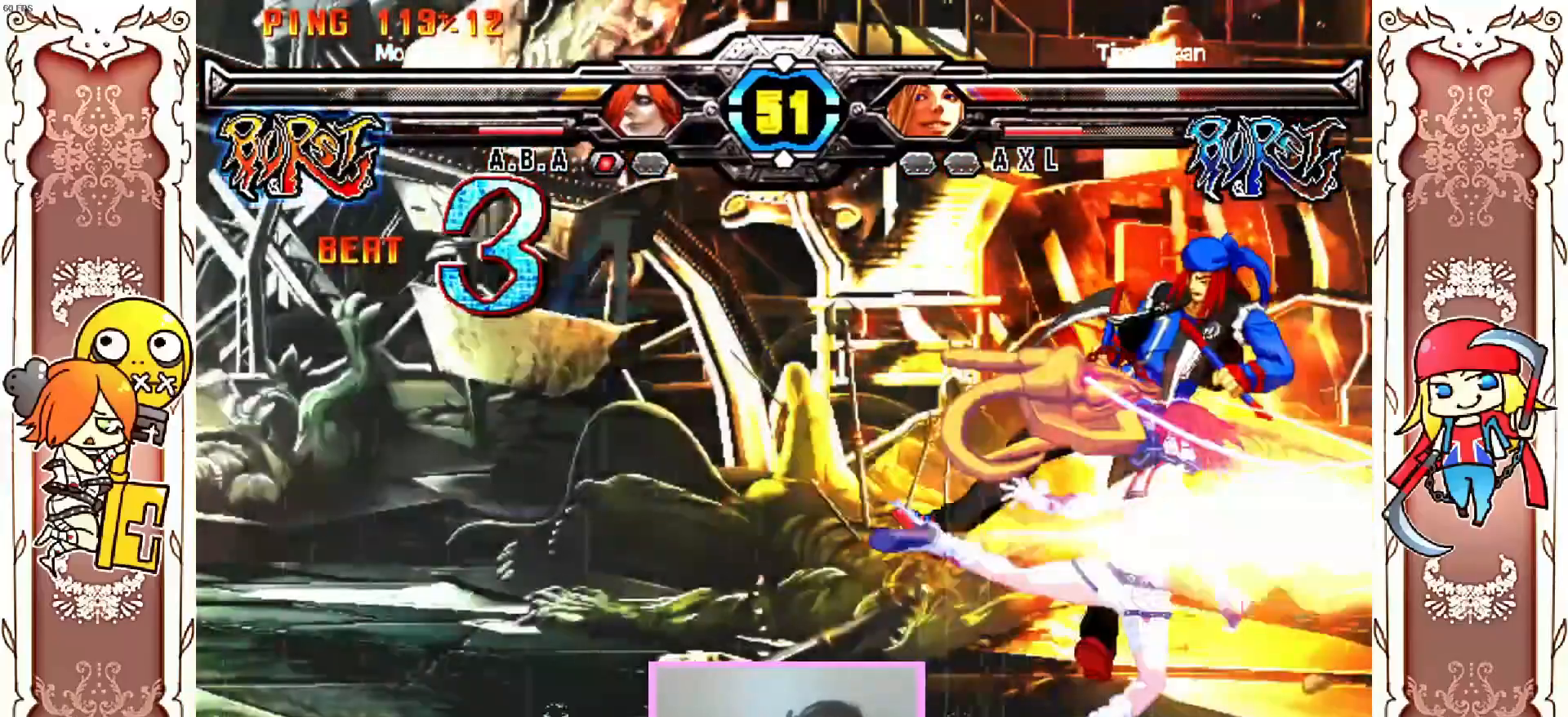
{"dt_ms": 500, "buttons": ["R1"], "left_stick": "center", "events": [[67, "Y", "down"], [233, "Y", "up"], [450, "R1", "down"]]}
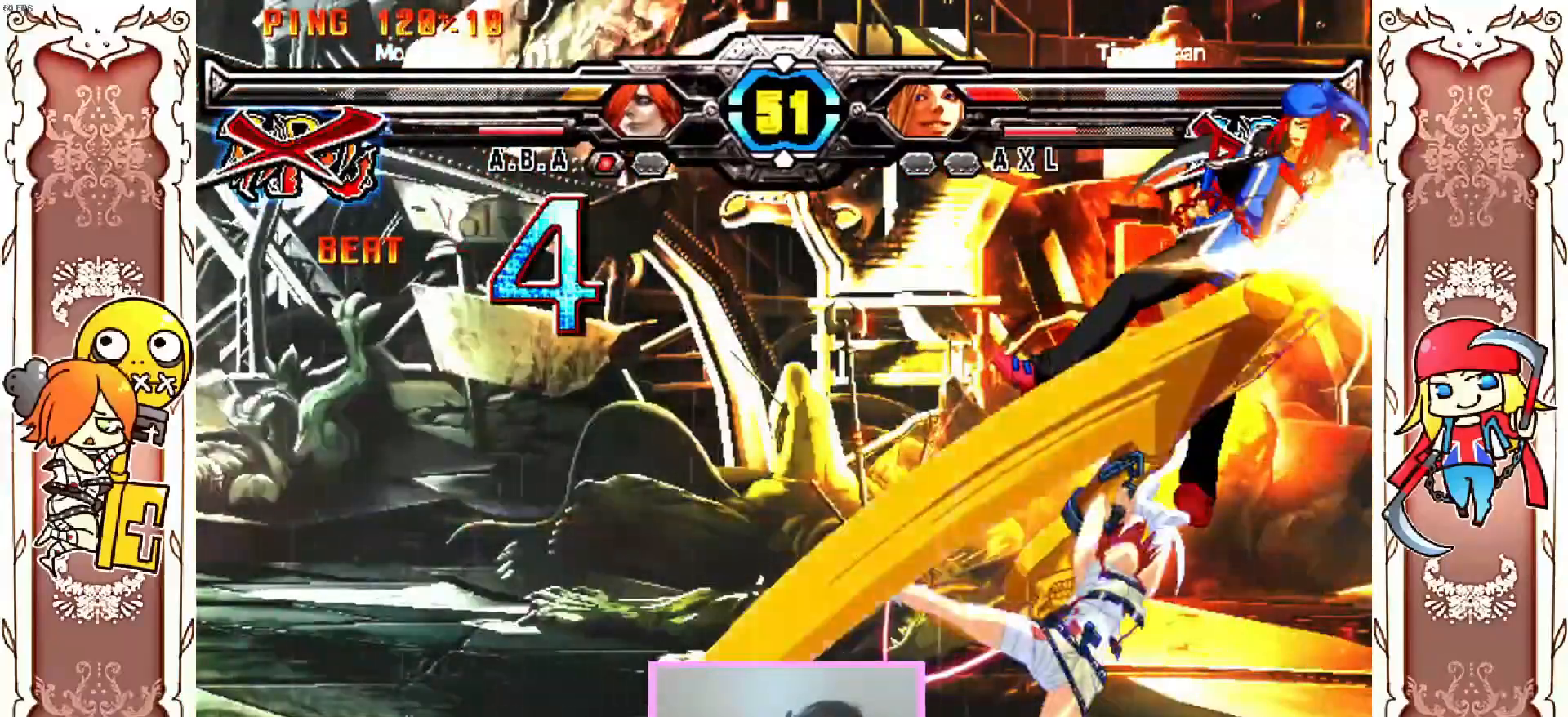
{"dt_ms": 500, "buttons": [], "left_stick": "center", "events": [[83, "R1", "up"]]}
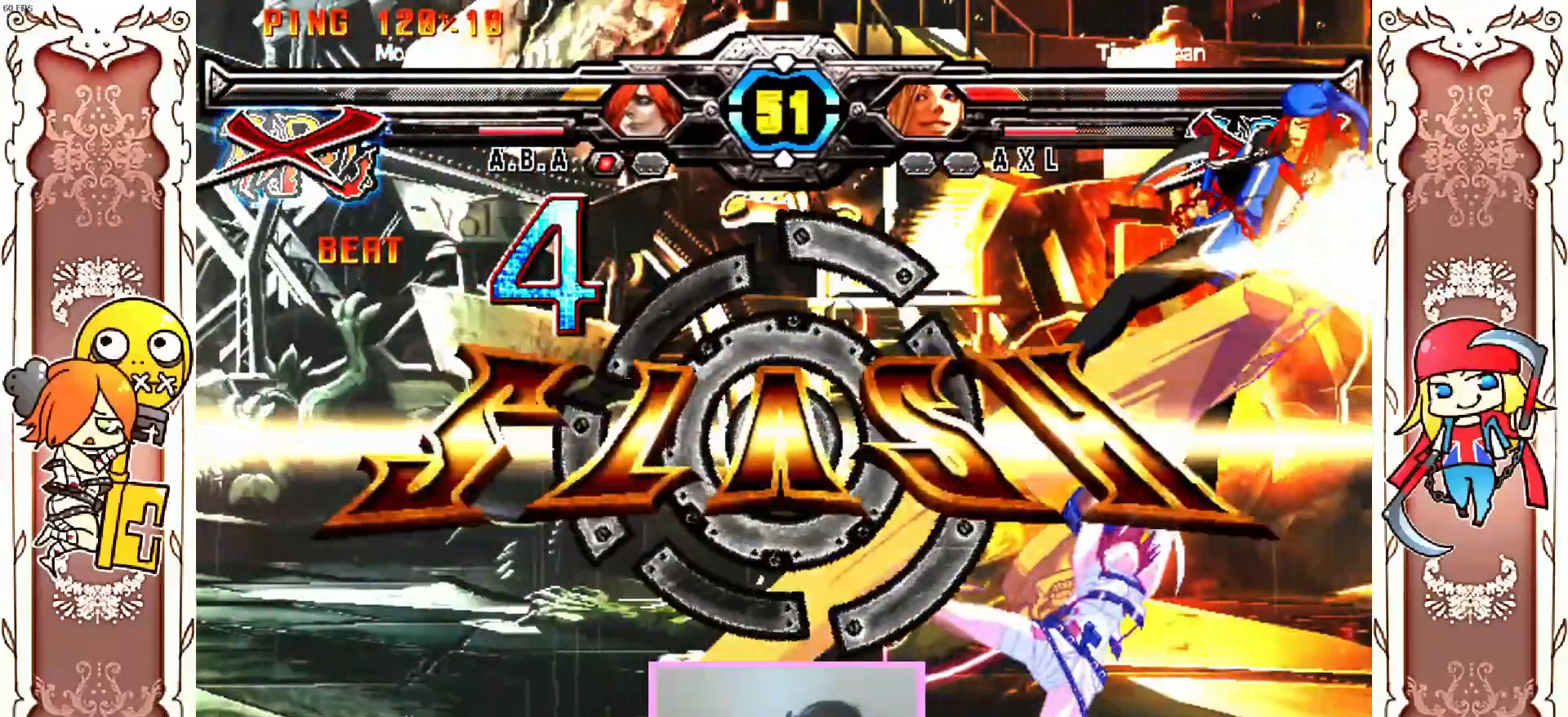
{"dt_ms": 1000, "buttons": [], "left_stick": "center"}
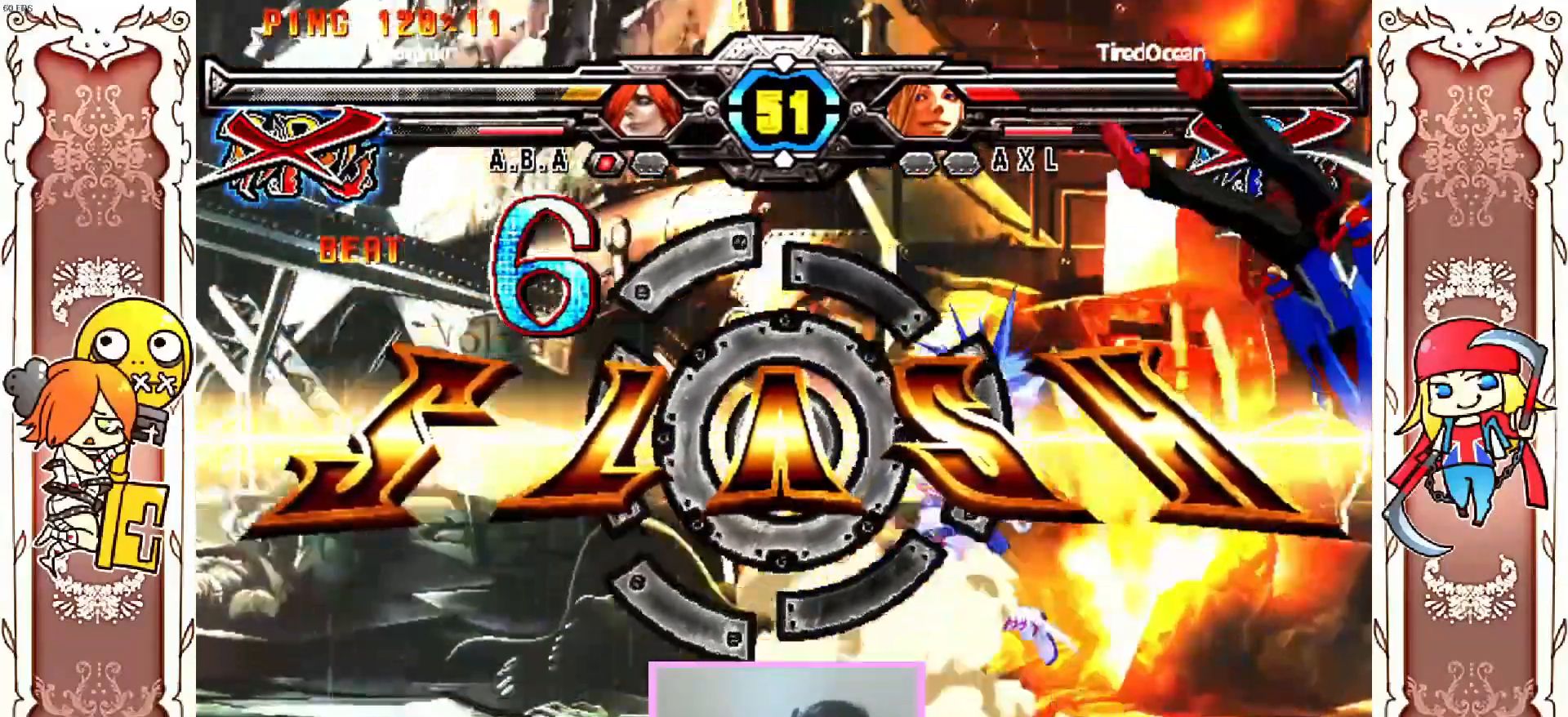
{"dt_ms": 500, "buttons": ["B"], "left_stick": "center", "events": [[133, "A", "down"], [250, "A", "up"], [317, "A", "down"], [417, "B", "down"], [433, "A", "up"]]}
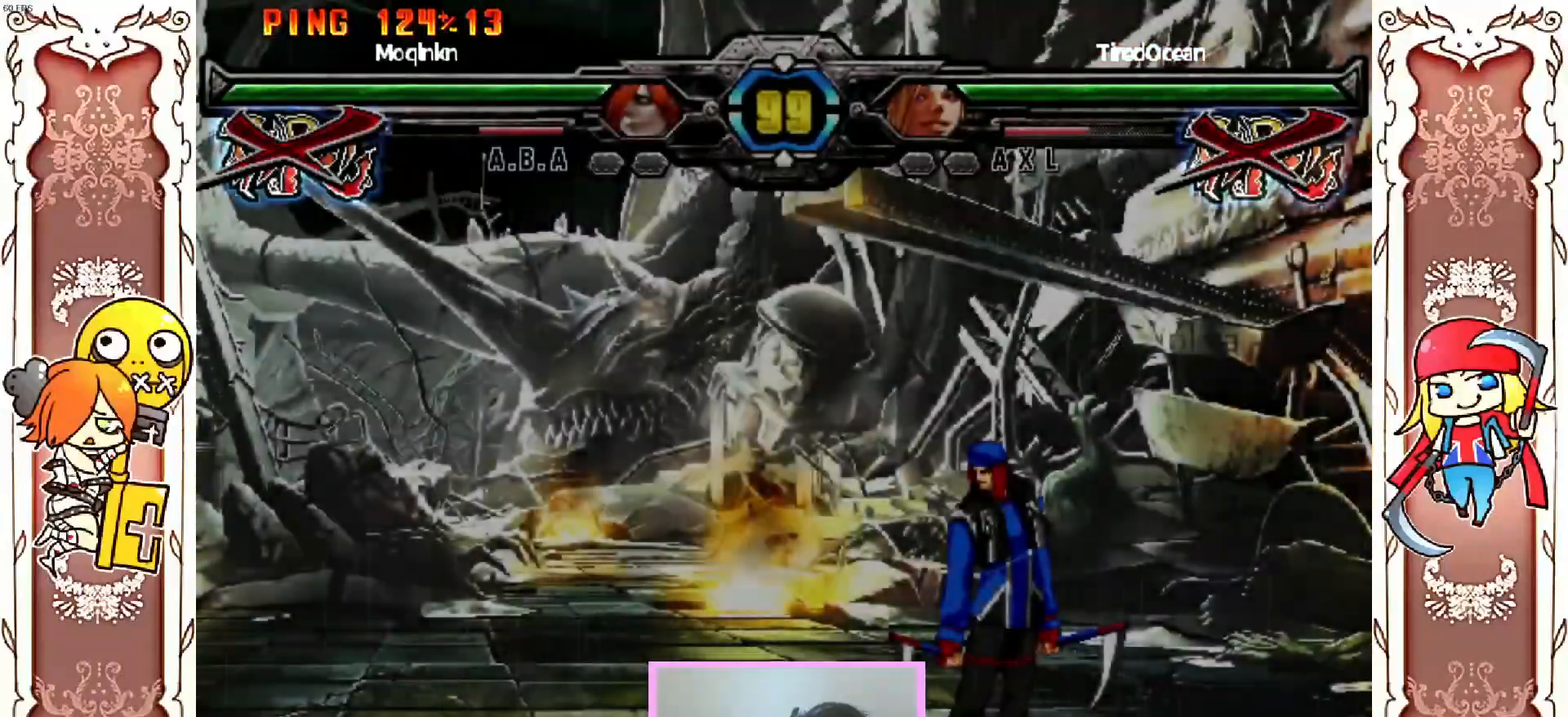
{"dt_ms": 500, "buttons": [], "left_stick": "center", "events": [[17, "A", "down"], [100, "A", "up"], [167, "A", "down"], [250, "A", "up"], [350, "A", "down"], [417, "A", "up"], [417, "B", "up"]]}
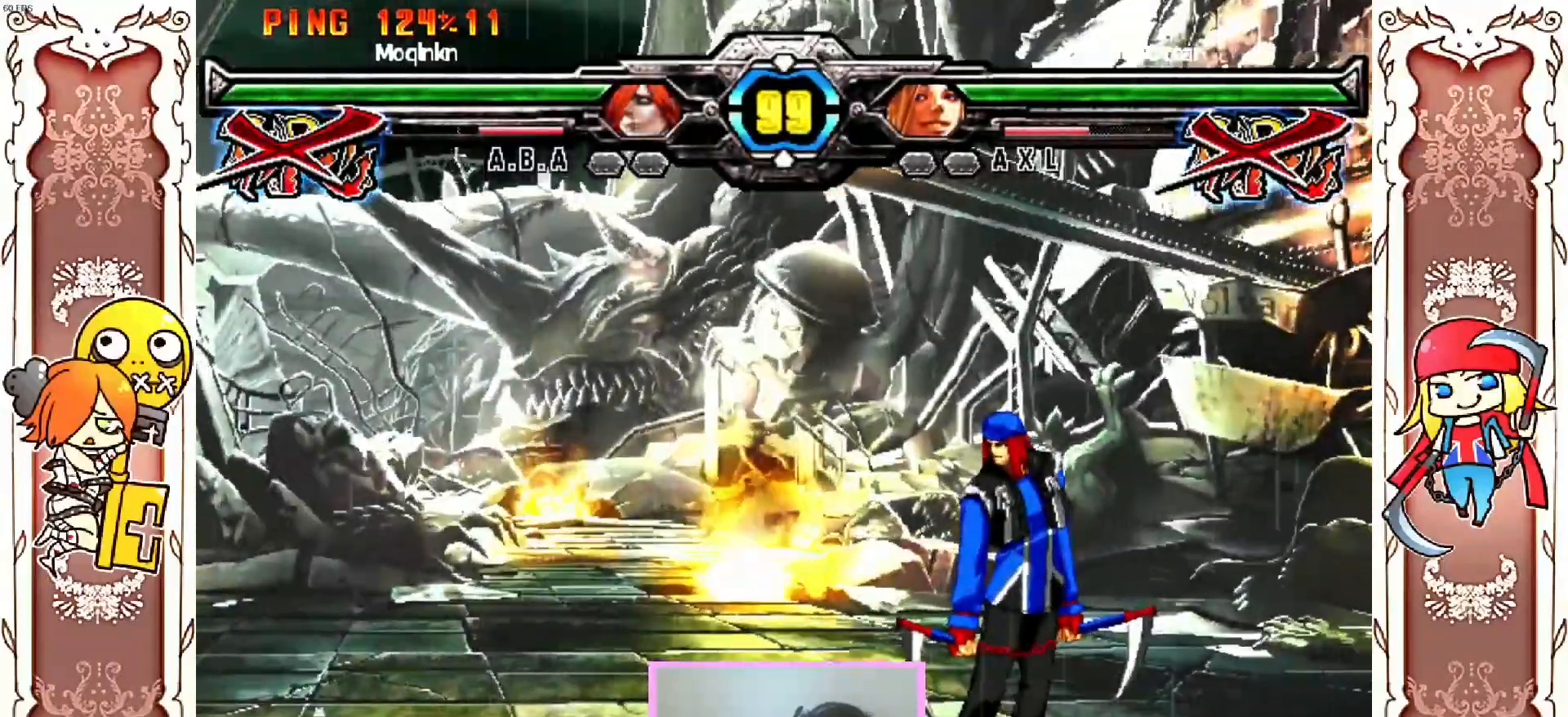
{"dt_ms": 500, "buttons": [], "left_stick": "center", "events": []}
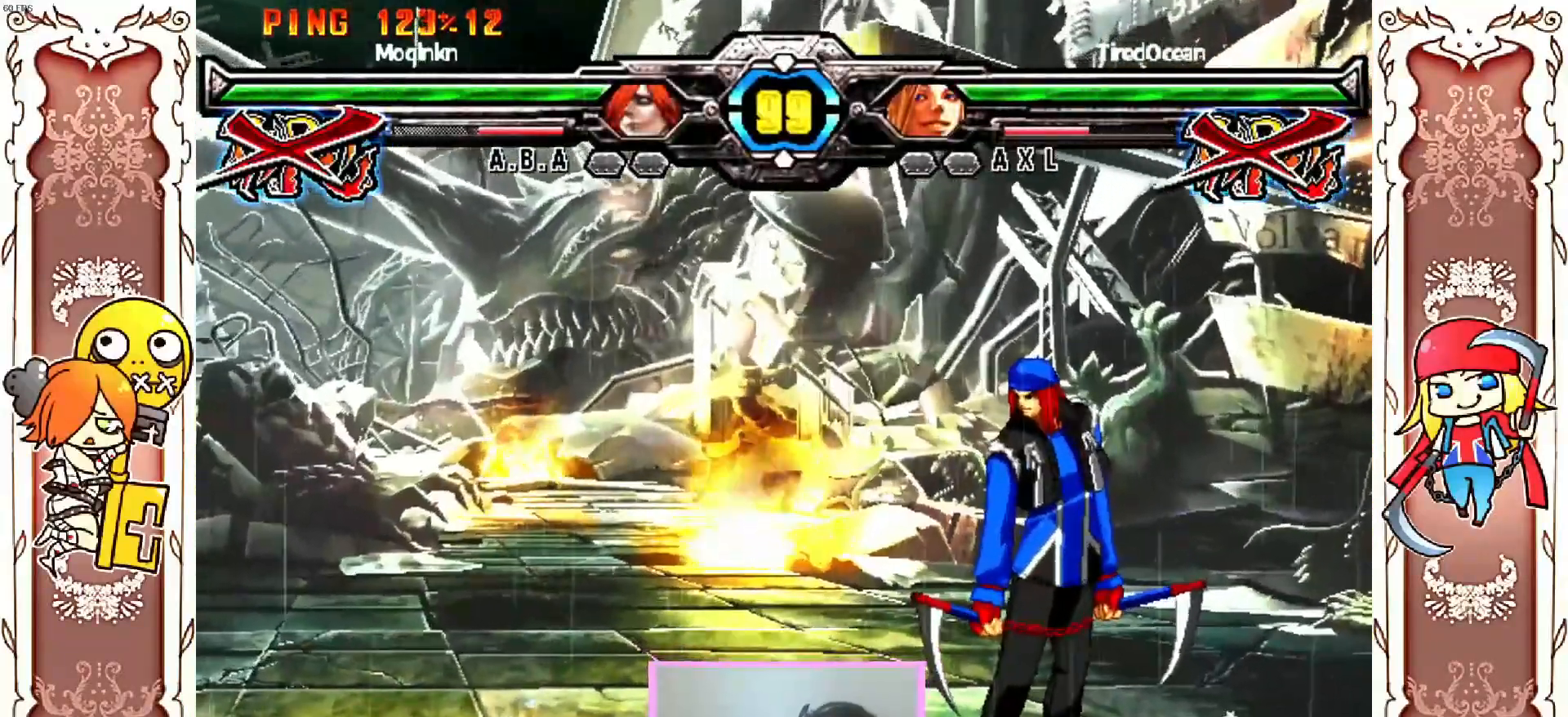
{"dt_ms": 1000, "buttons": [], "left_stick": "center"}
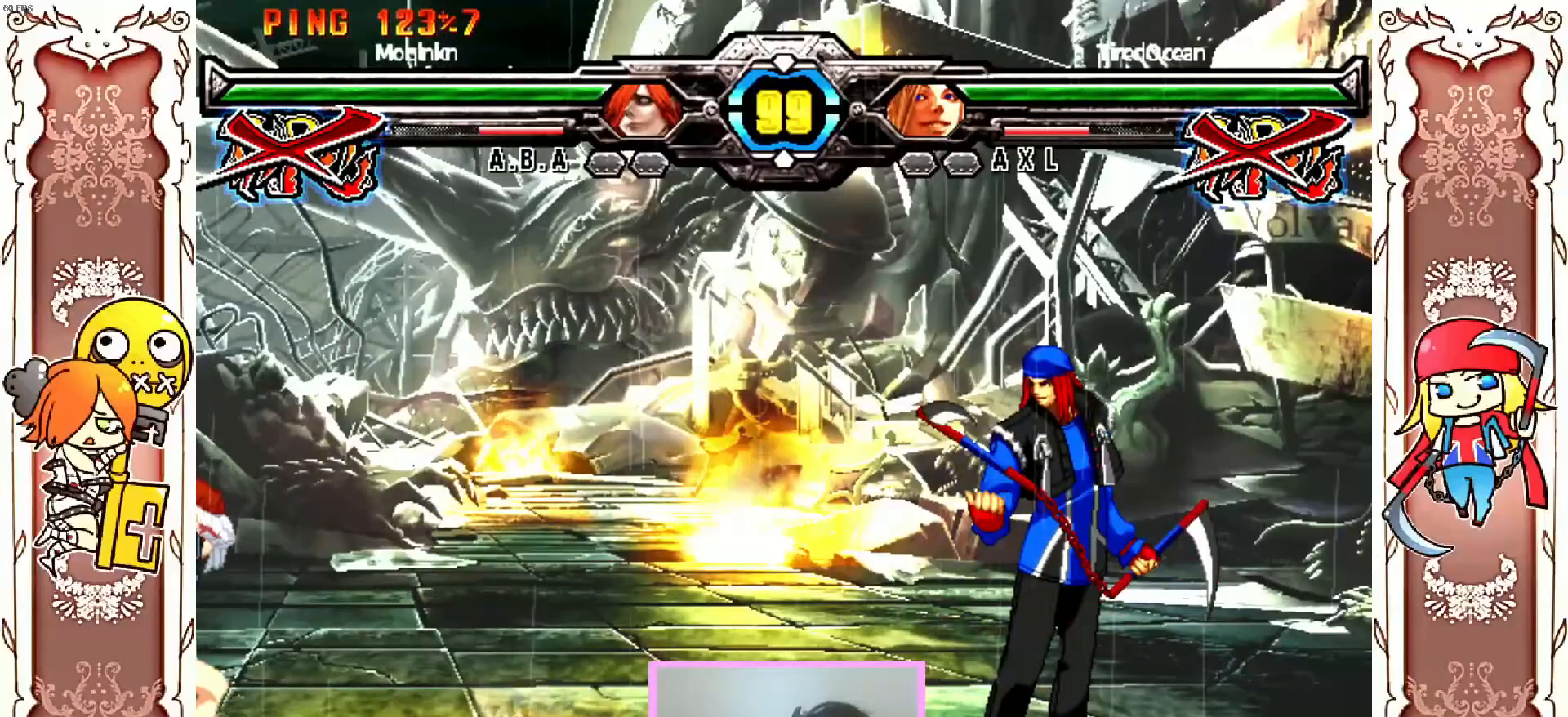
{"dt_ms": 500, "buttons": [], "left_stick": "center", "events": []}
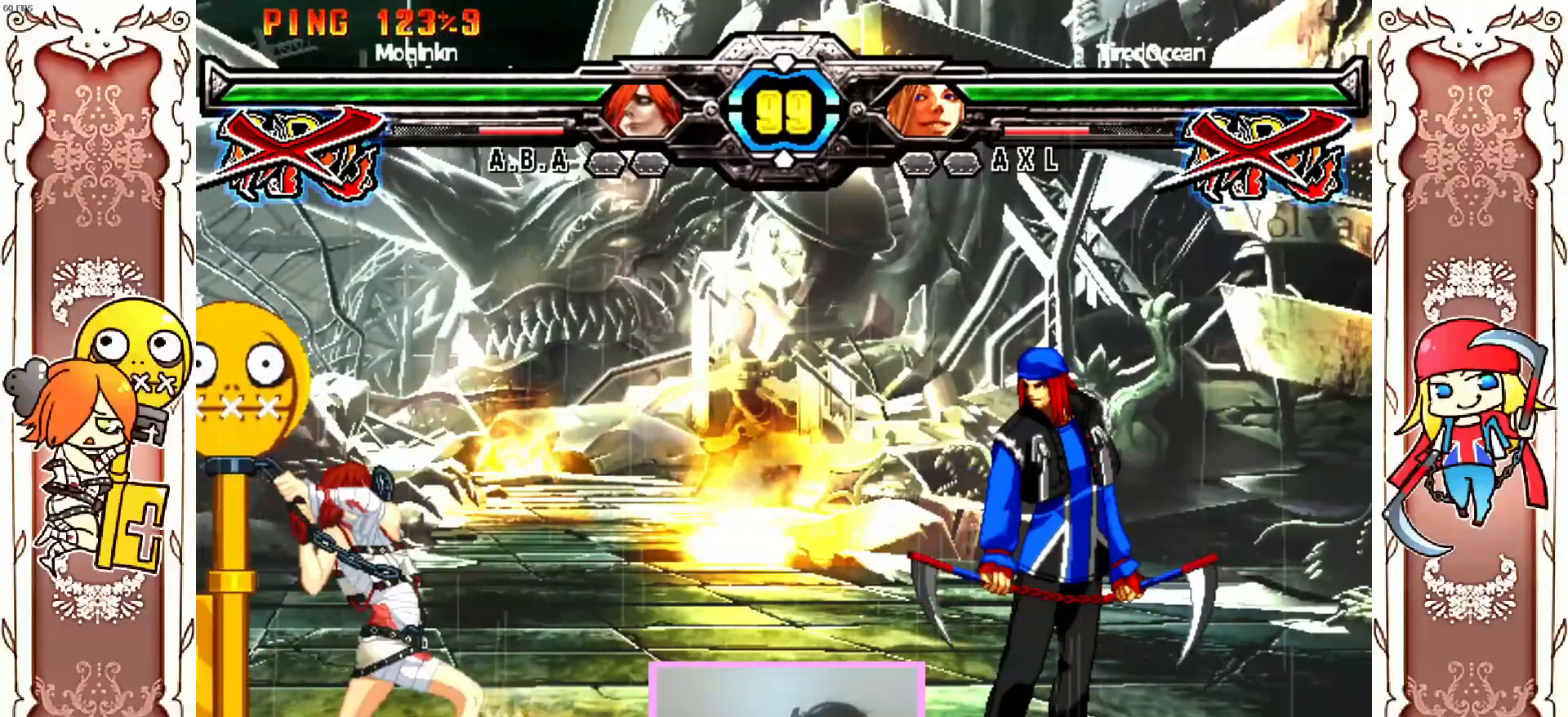
{"dt_ms": 500, "buttons": ["A"], "left_stick": "center", "events": [[500, "A", "down"]]}
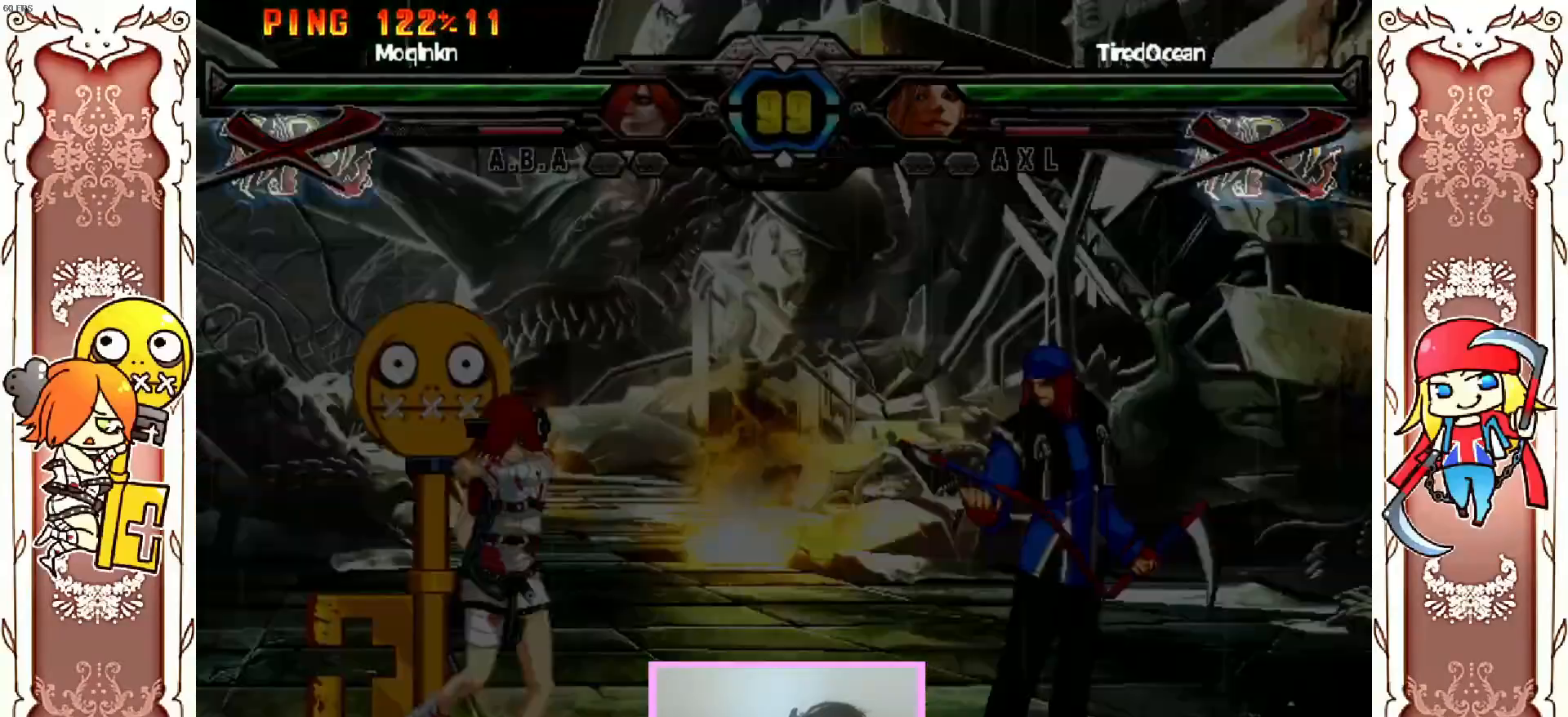
{"dt_ms": 500, "buttons": [], "left_stick": "center", "events": [[83, "A", "up"], [83, "Y", "down"], [117, "Y", "up"]]}
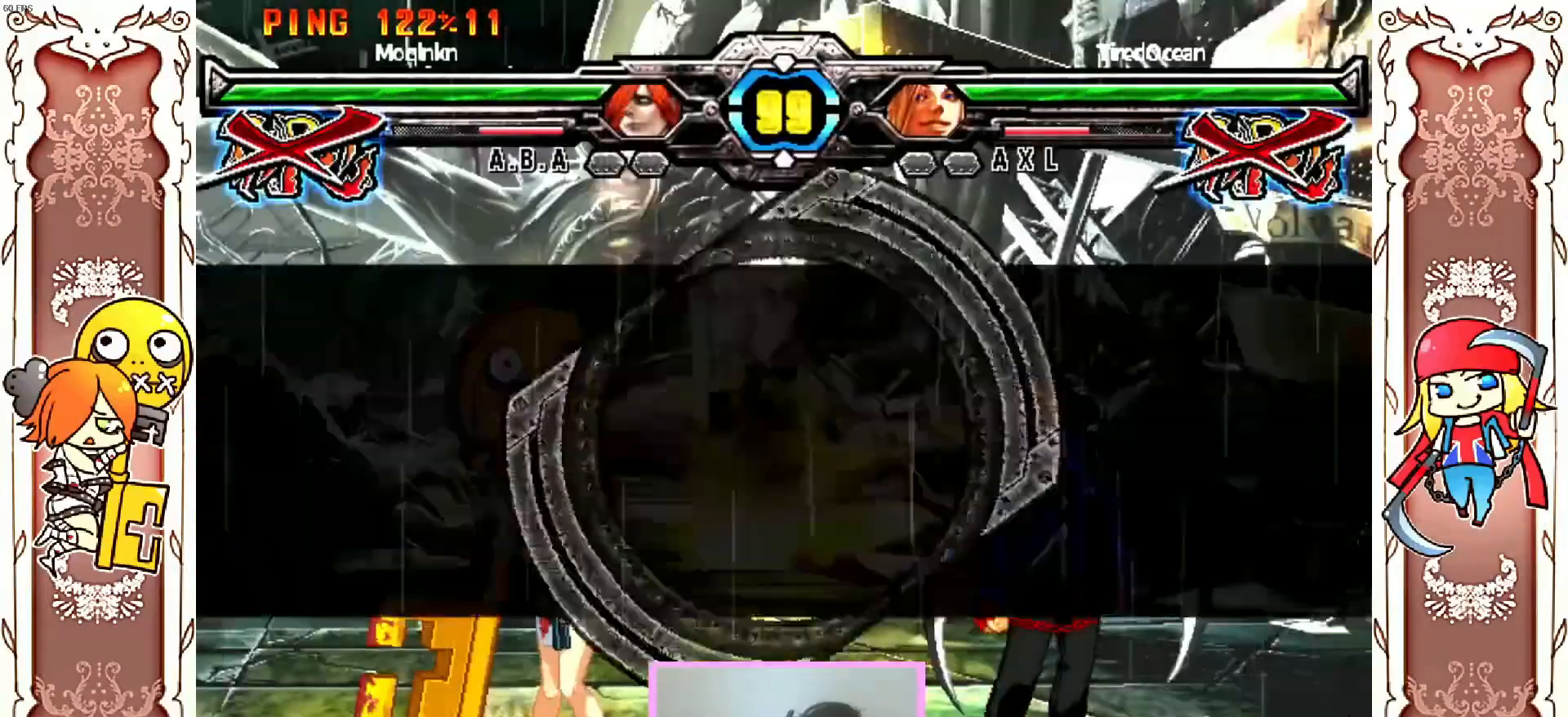
{"dt_ms": 500, "buttons": [], "left_stick": "center", "events": [[217, "Y", "down"], [233, "Y", "up"], [250, "Y", "down"], [267, "Y", "up"]]}
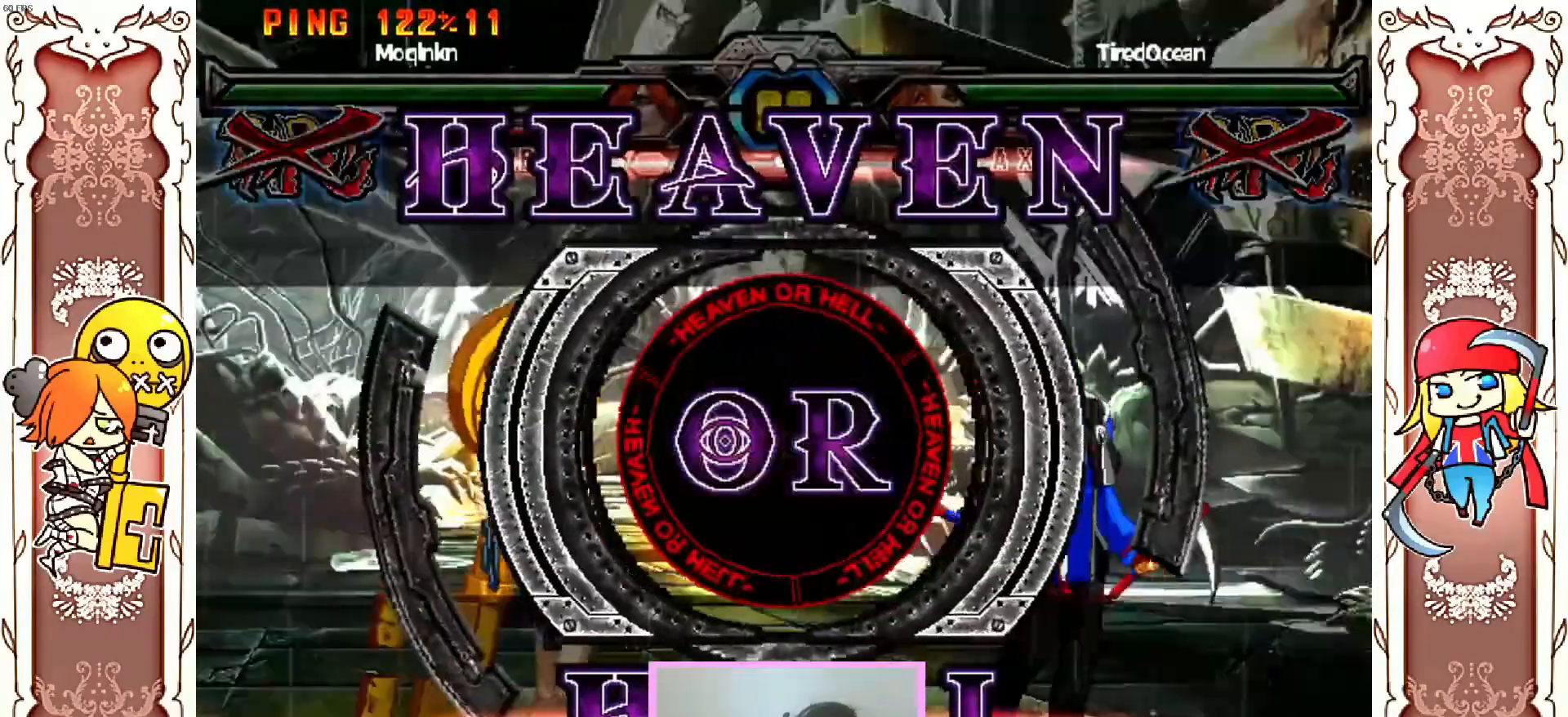
{"dt_ms": 500, "buttons": [], "left_stick": "center", "events": []}
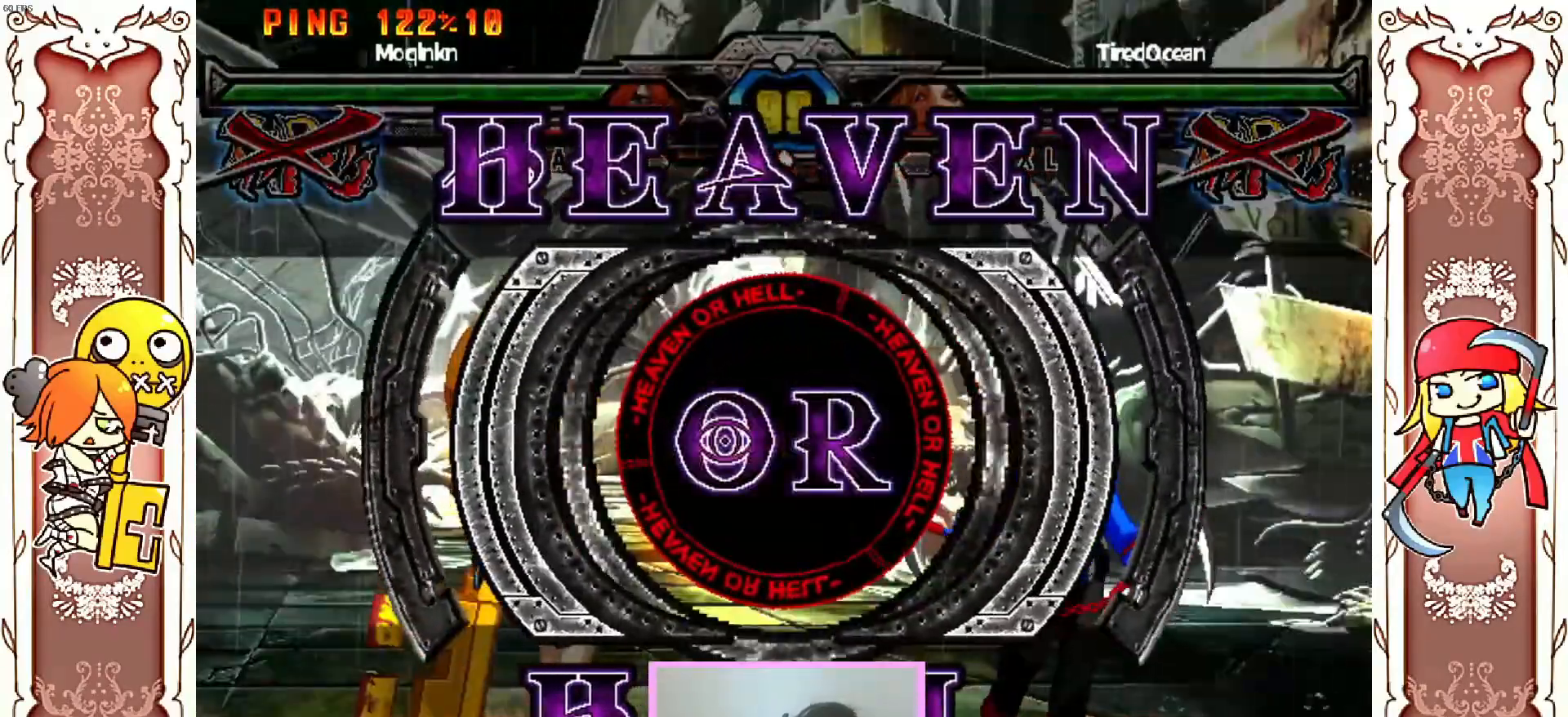
{"dt_ms": 500, "buttons": ["Y"], "left_stick": "center"}
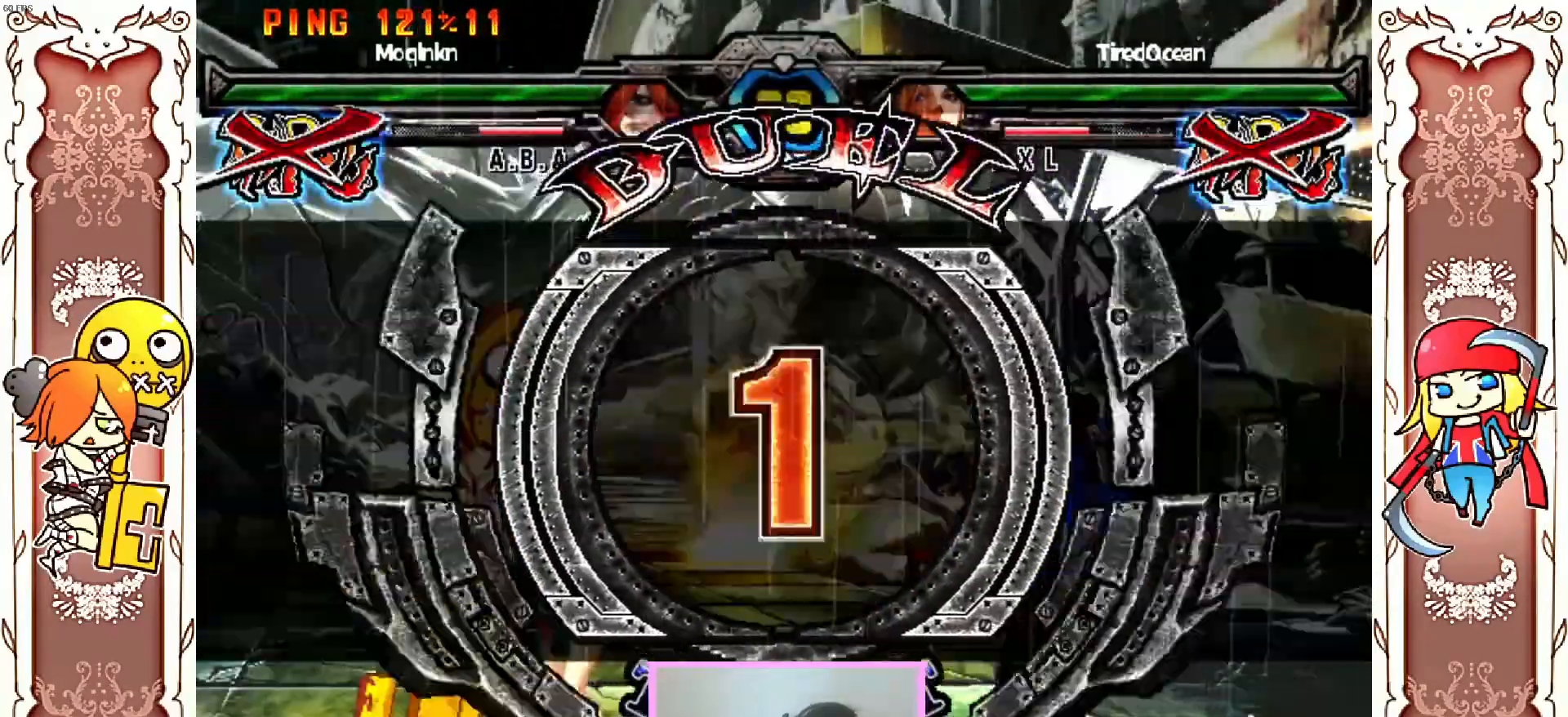
{"dt_ms": 500, "buttons": [], "left_stick": "center", "events": [[167, "Y", "up"]]}
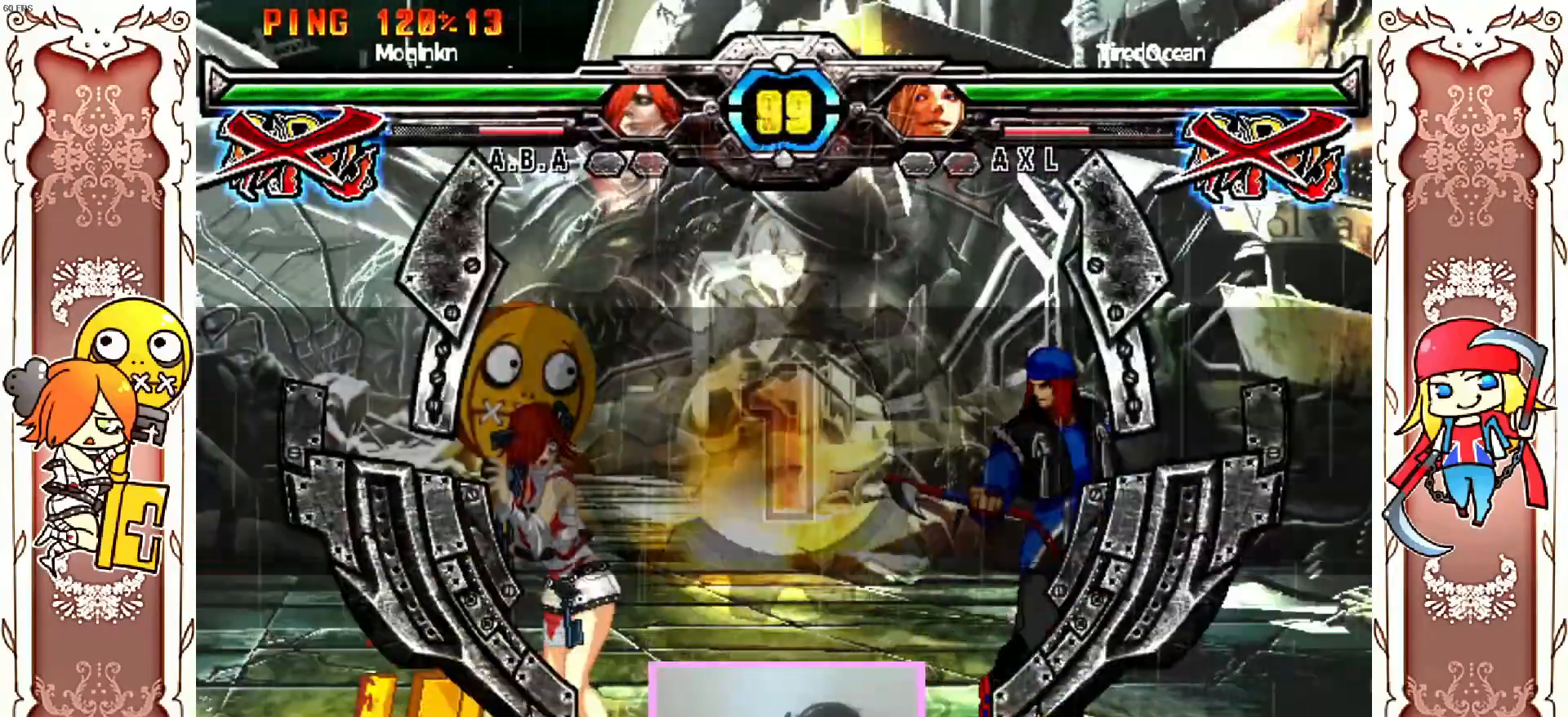
{"dt_ms": 500, "buttons": [], "left_stick": "center", "events": []}
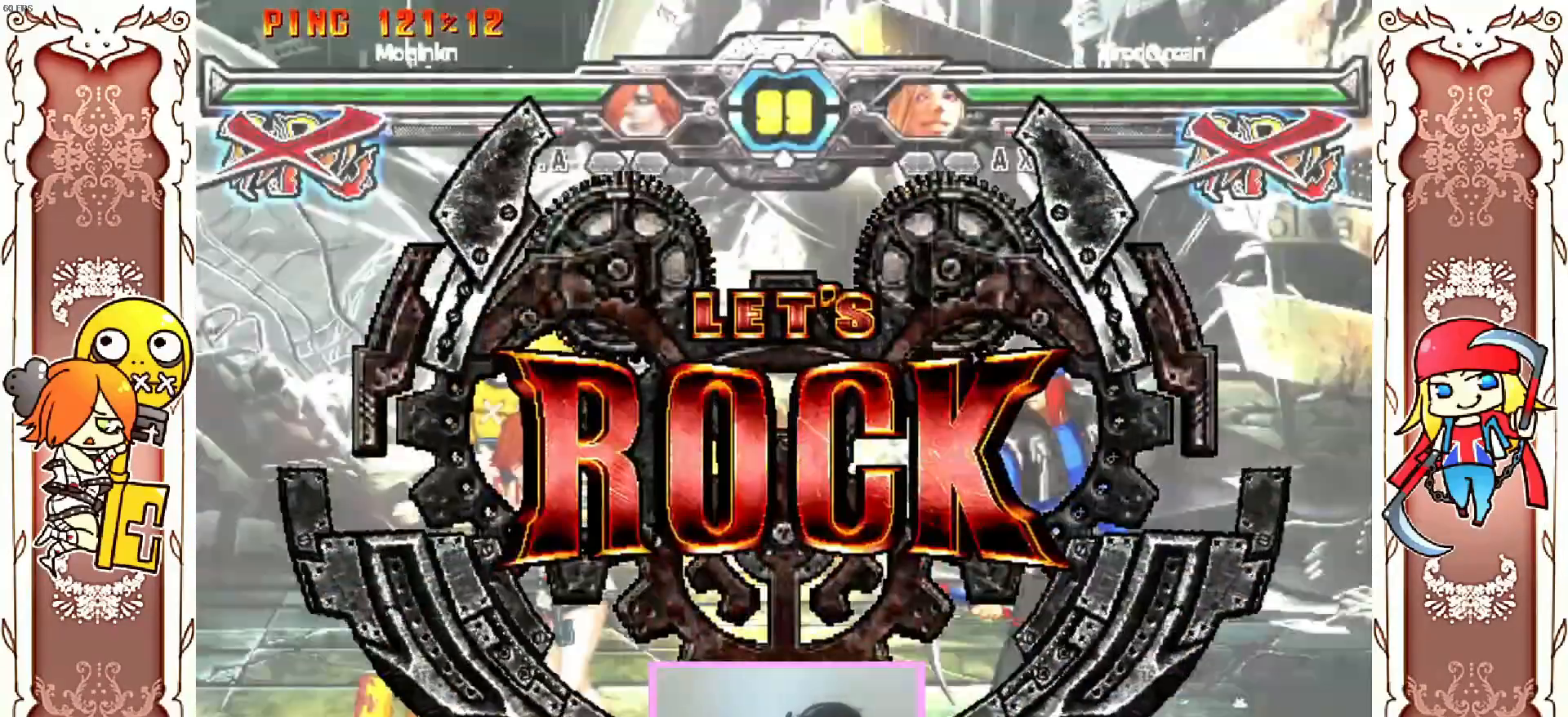
{"dt_ms": 500, "buttons": [], "left_stick": "center"}
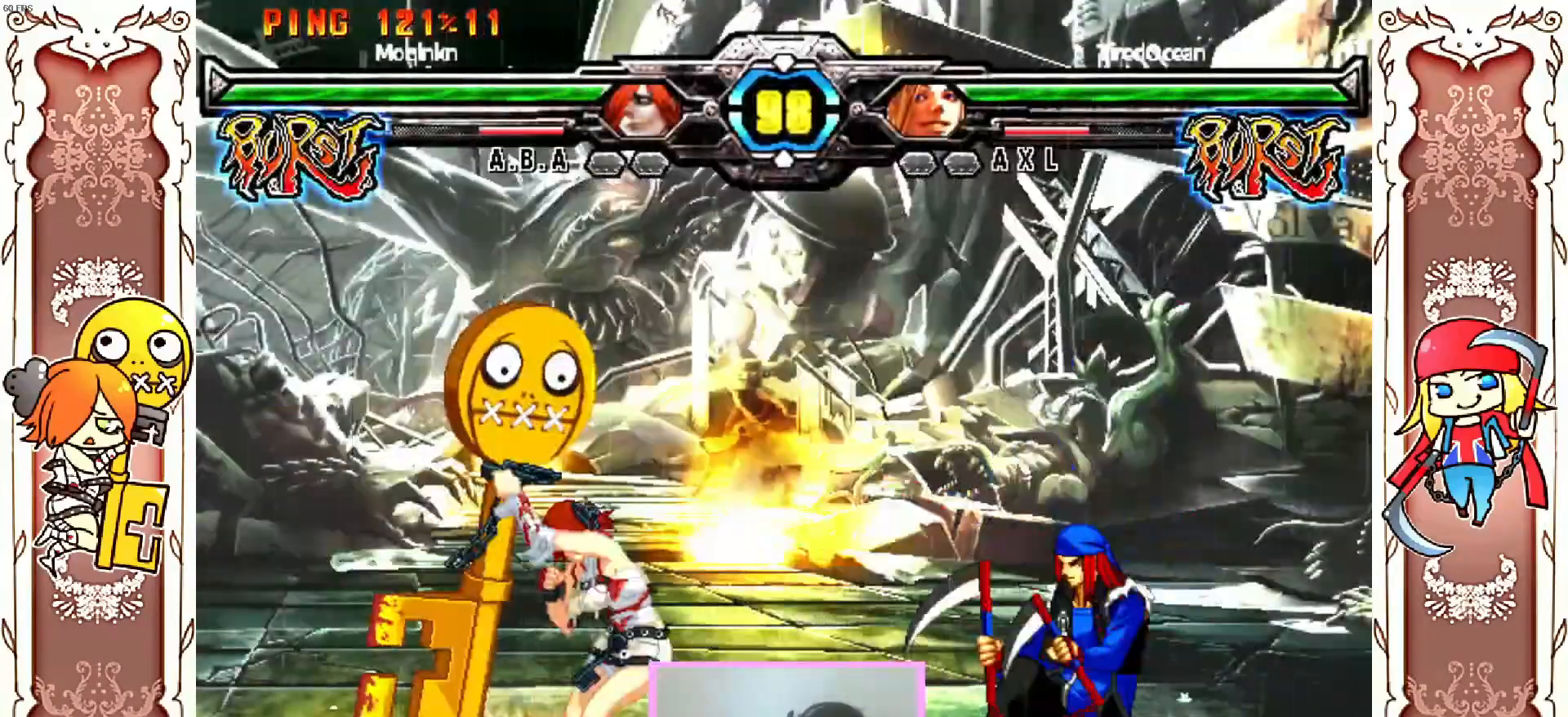
{"dt_ms": 500, "buttons": [], "left_stick": "center", "events": [[17, "Y", "down"], [67, "Y", "up"], [200, "Y", "down"], [400, "Y", "up"]]}
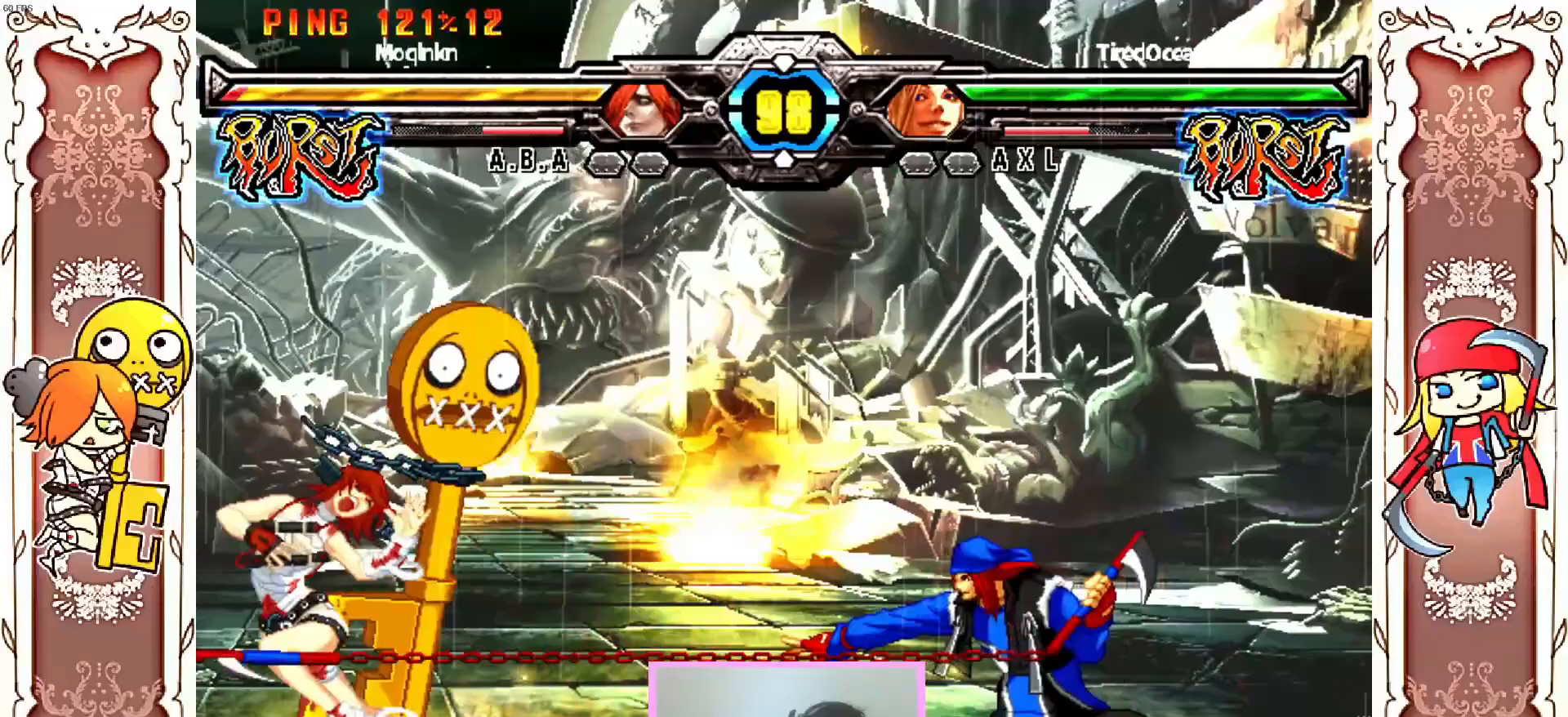
{"dt_ms": 500, "buttons": [], "left_stick": "center", "events": [[417, "B", "down"], [467, "B", "up"]]}
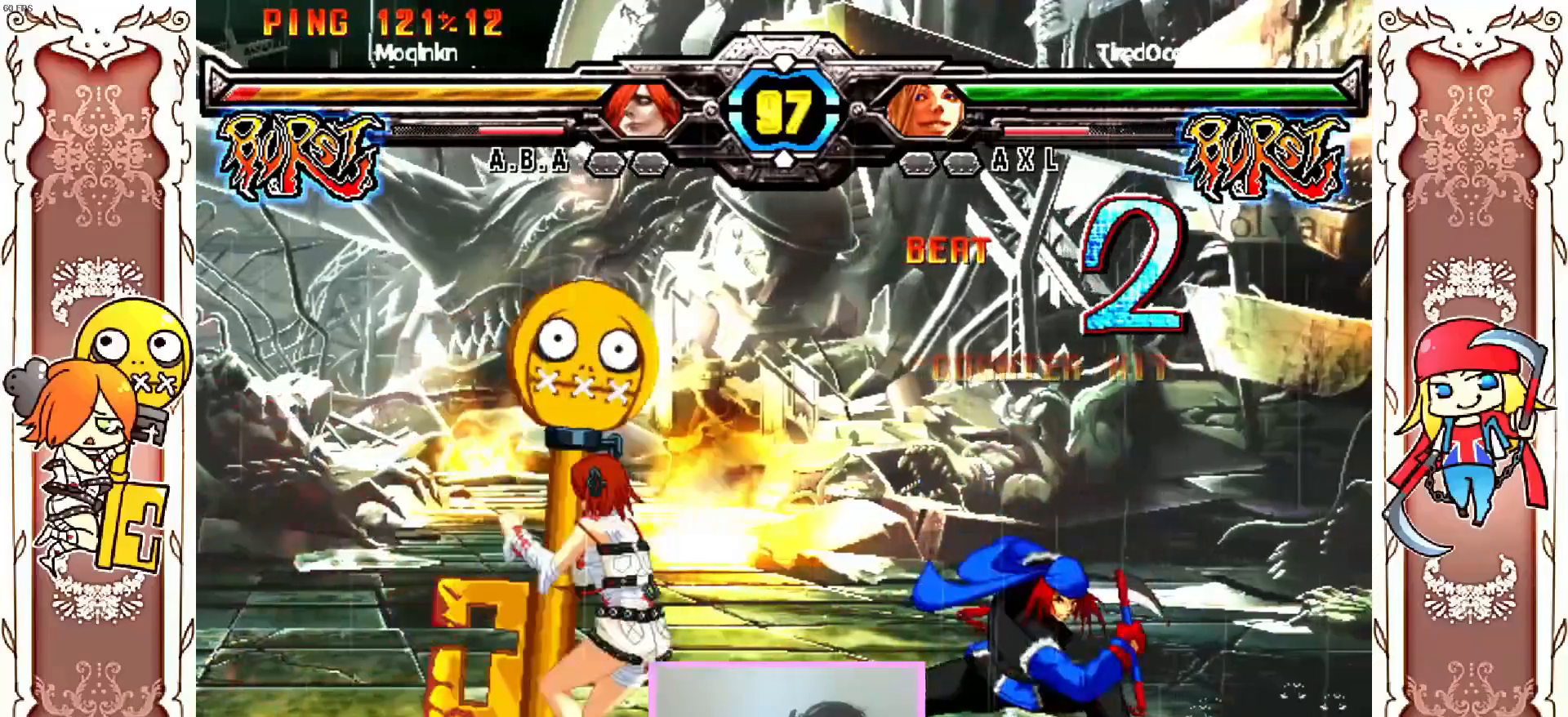
{"dt_ms": 500, "buttons": [], "left_stick": "center"}
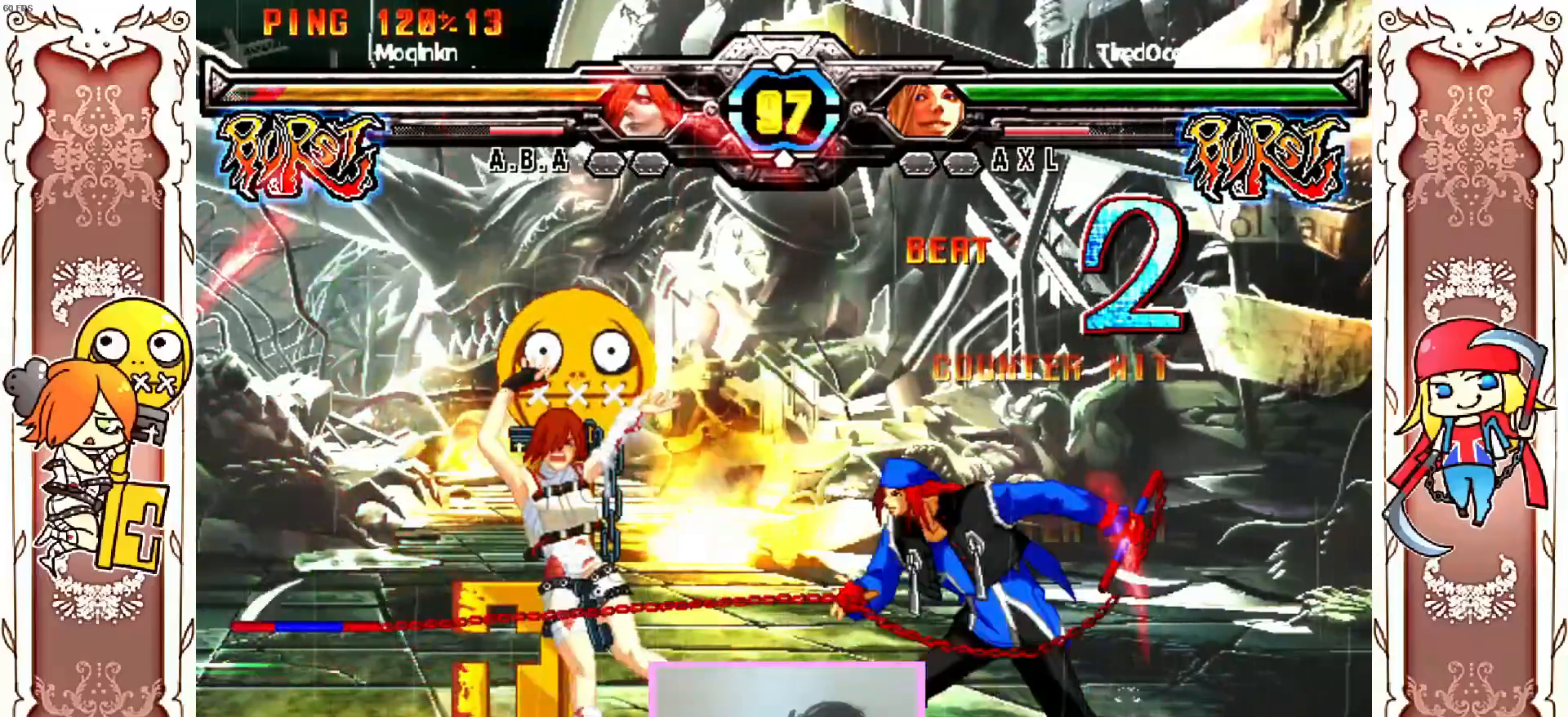
{"dt_ms": 500, "buttons": [], "left_stick": "center", "events": [[250, "Y", "down"], [350, "Y", "up"]]}
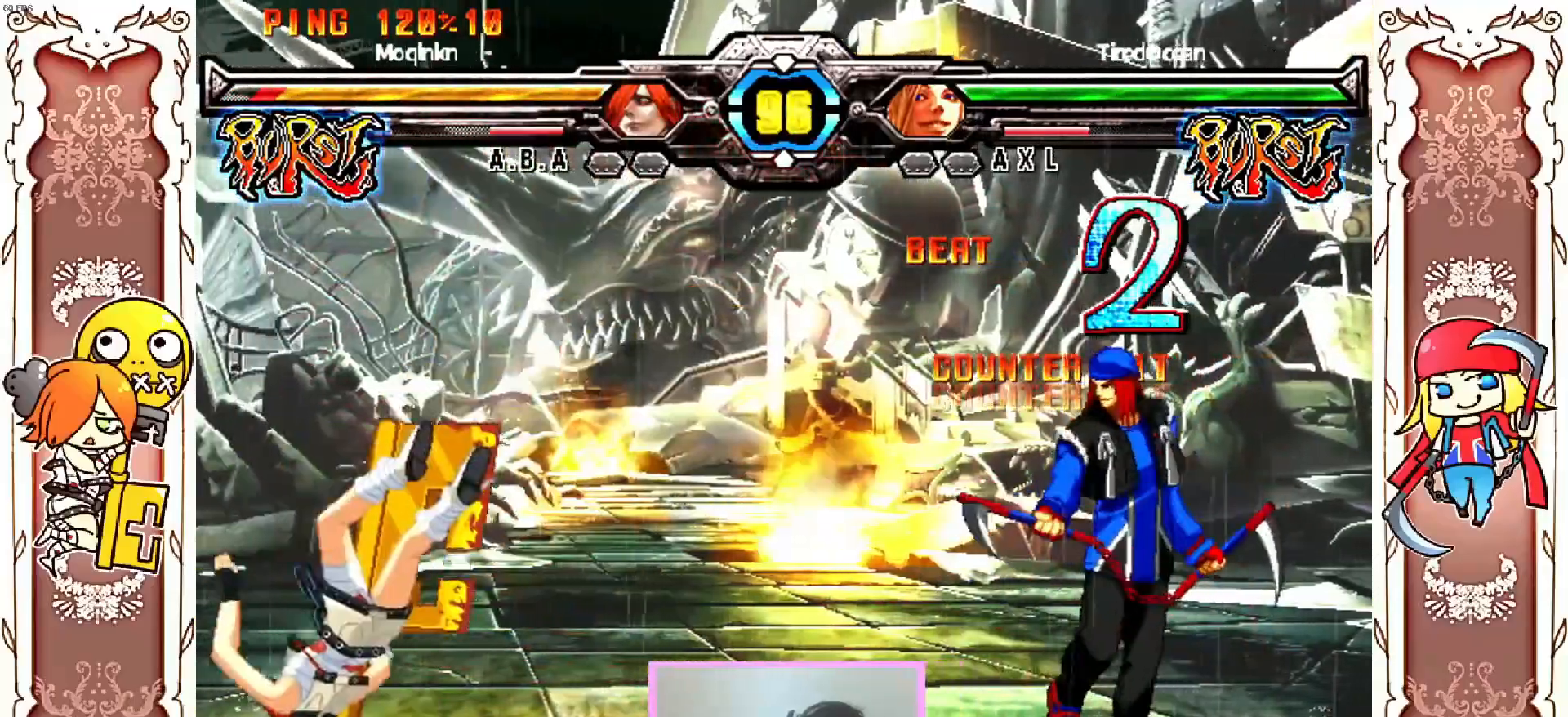
{"dt_ms": 500, "buttons": [], "left_stick": "center"}
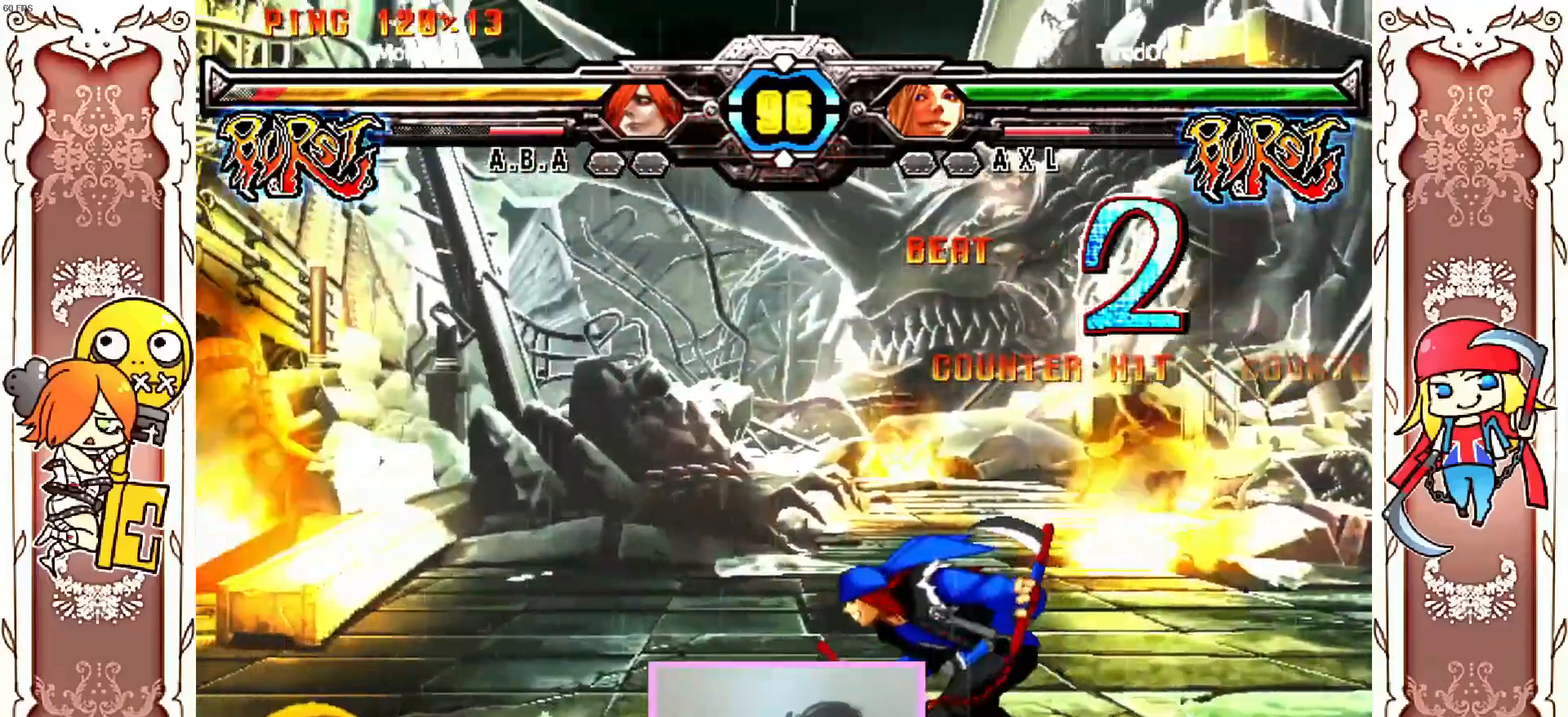
{"dt_ms": 500, "buttons": [], "left_stick": "center", "events": [[117, "B", "down"], [167, "B", "up"]]}